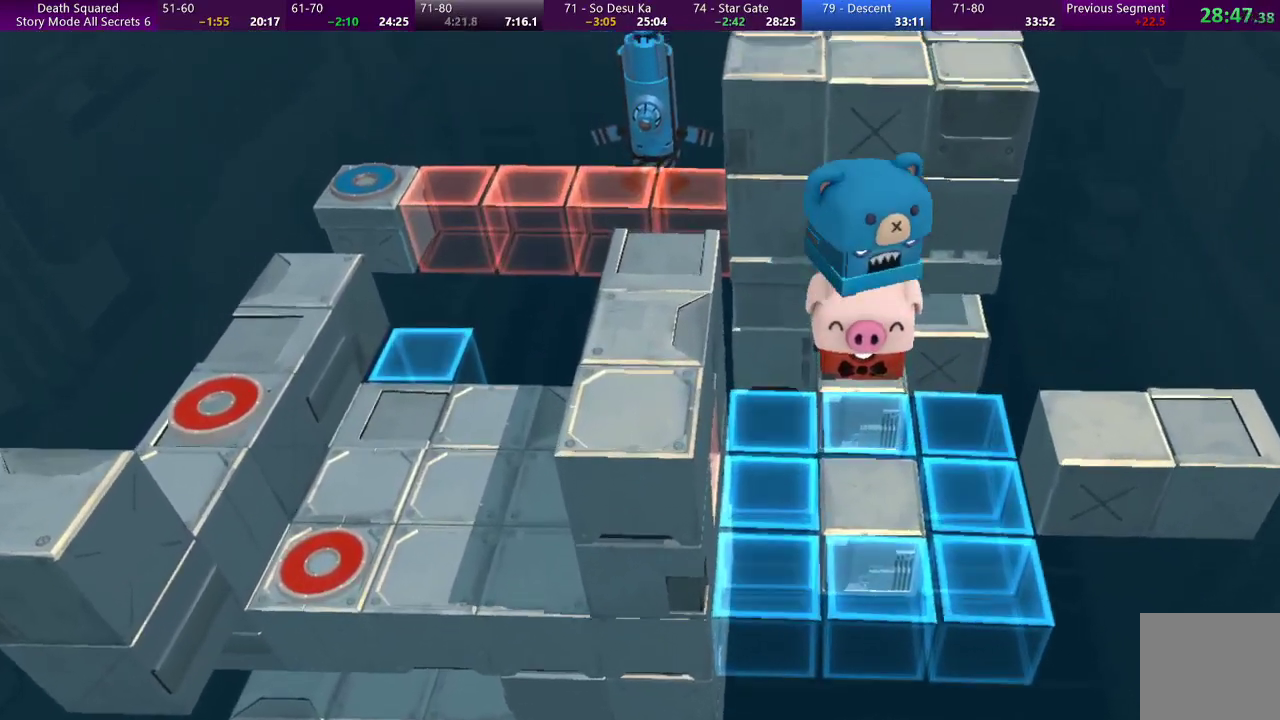
Gameplay with a controller (PlayStation layout); each line is a JSON object with the inputs held at the frame after it. "events" lists button and stick changes between this image and that frame as [ms after this image, input, new state], when the widget could be followed in between. Not read: L3 R3 right_stick.
{"buttons": [], "left_stick": "center", "events": [[133, "left_stick", "center"]]}
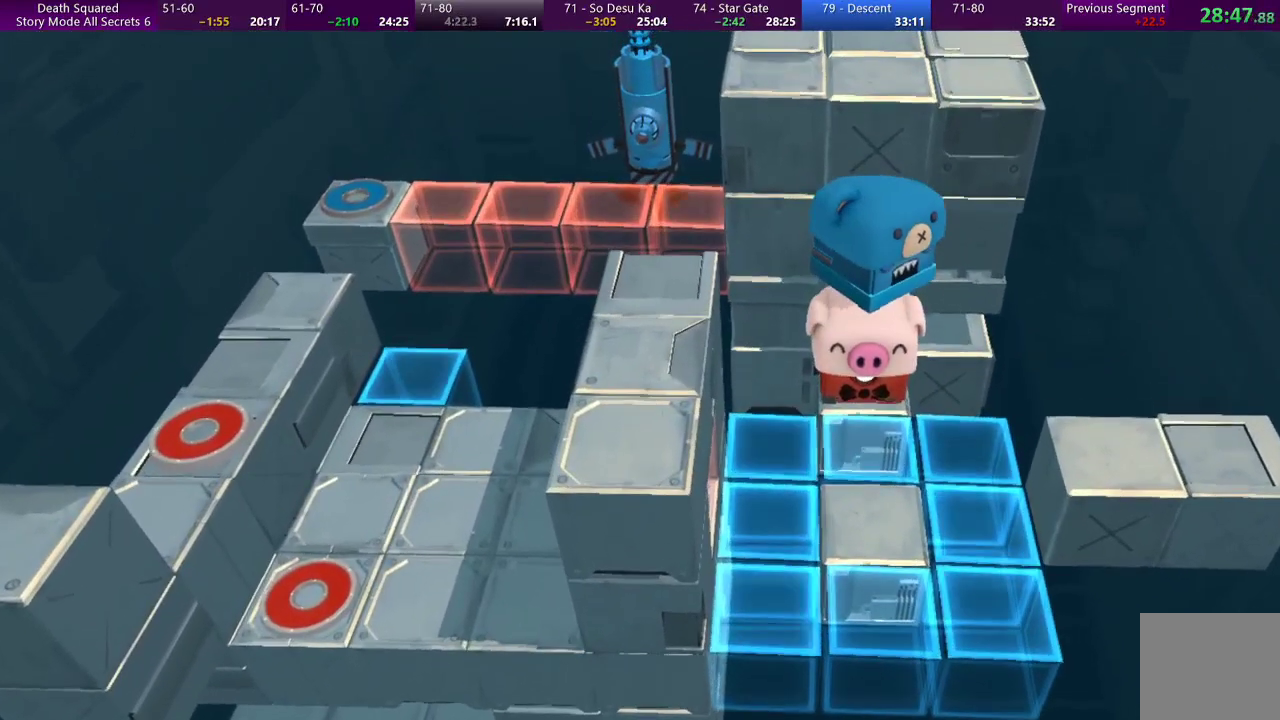
{"buttons": [], "left_stick": "center", "events": []}
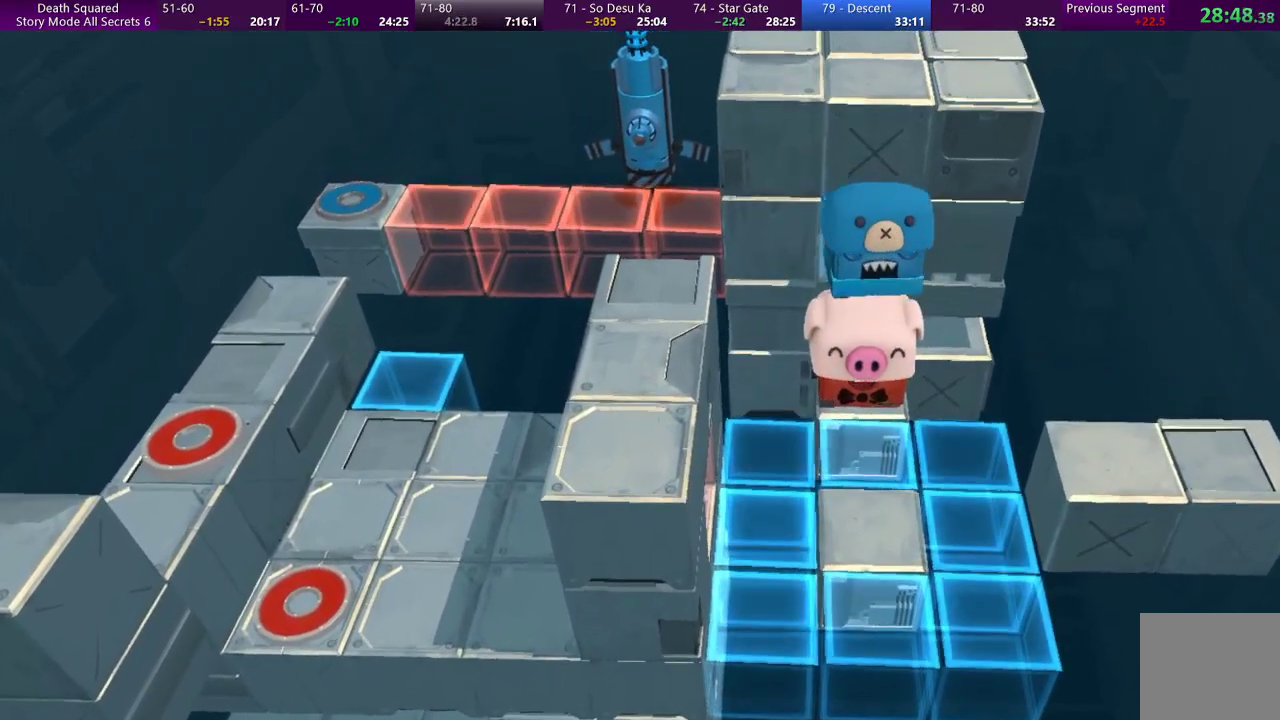
{"buttons": [], "left_stick": "down", "events": [[267, "left_stick", "down"]]}
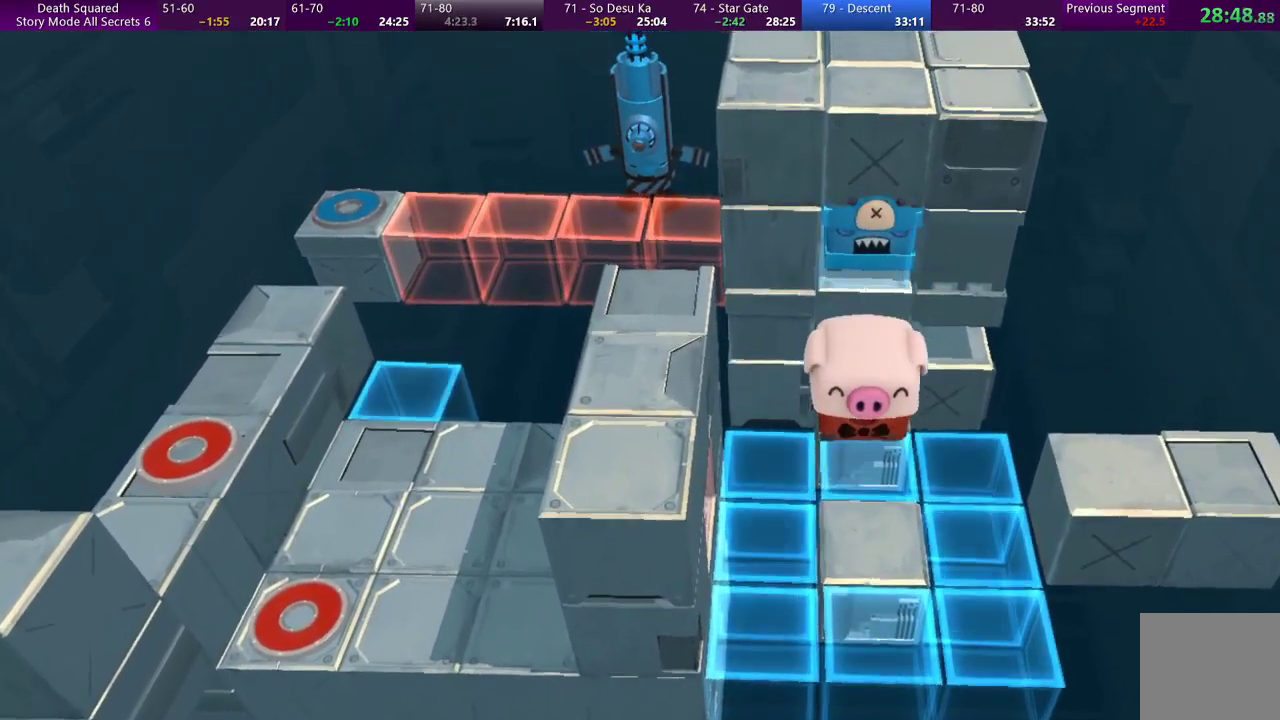
{"buttons": [], "left_stick": "down", "events": []}
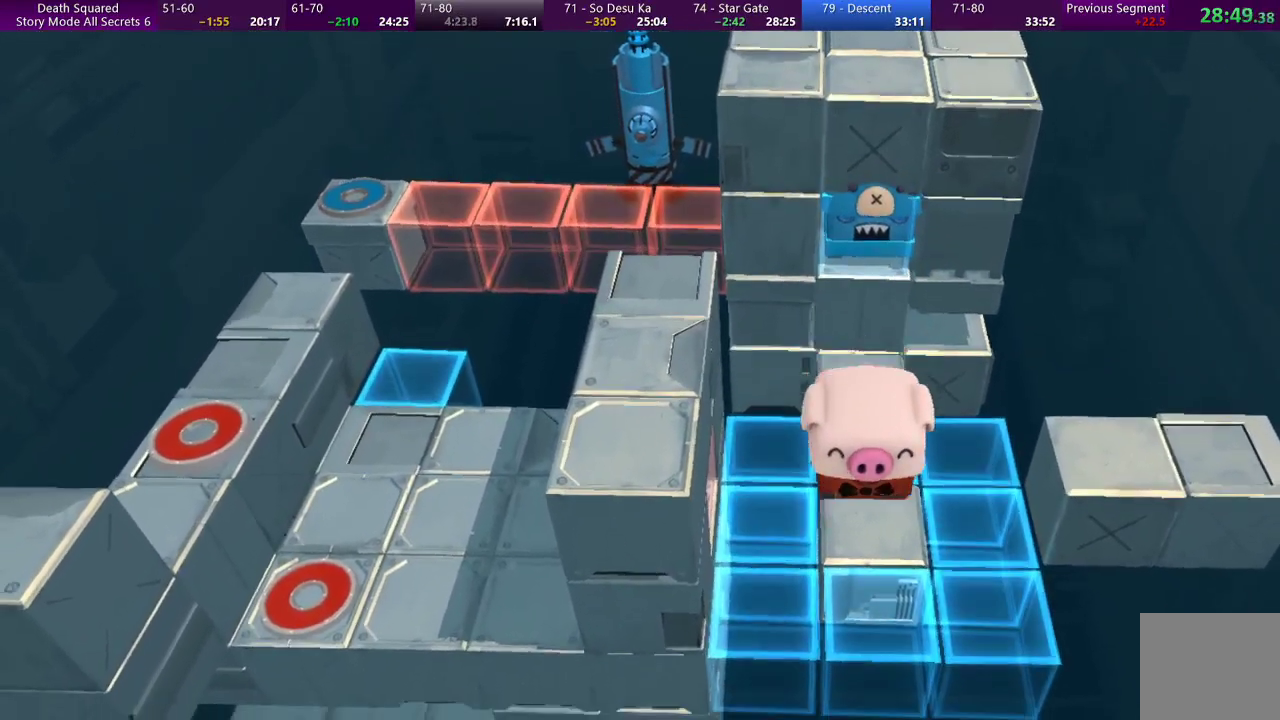
{"buttons": [], "left_stick": "left", "events": [[67, "left_stick", "down-left"], [267, "left_stick", "left"]]}
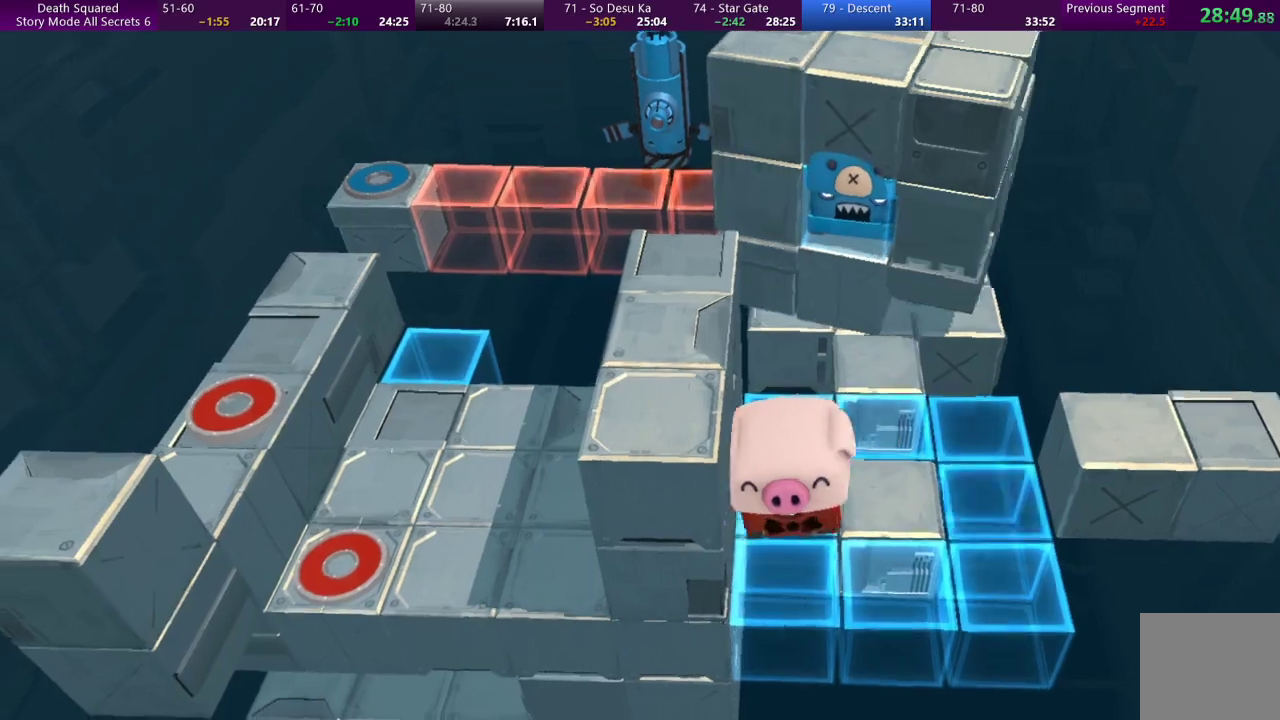
{"buttons": [], "left_stick": "left", "events": []}
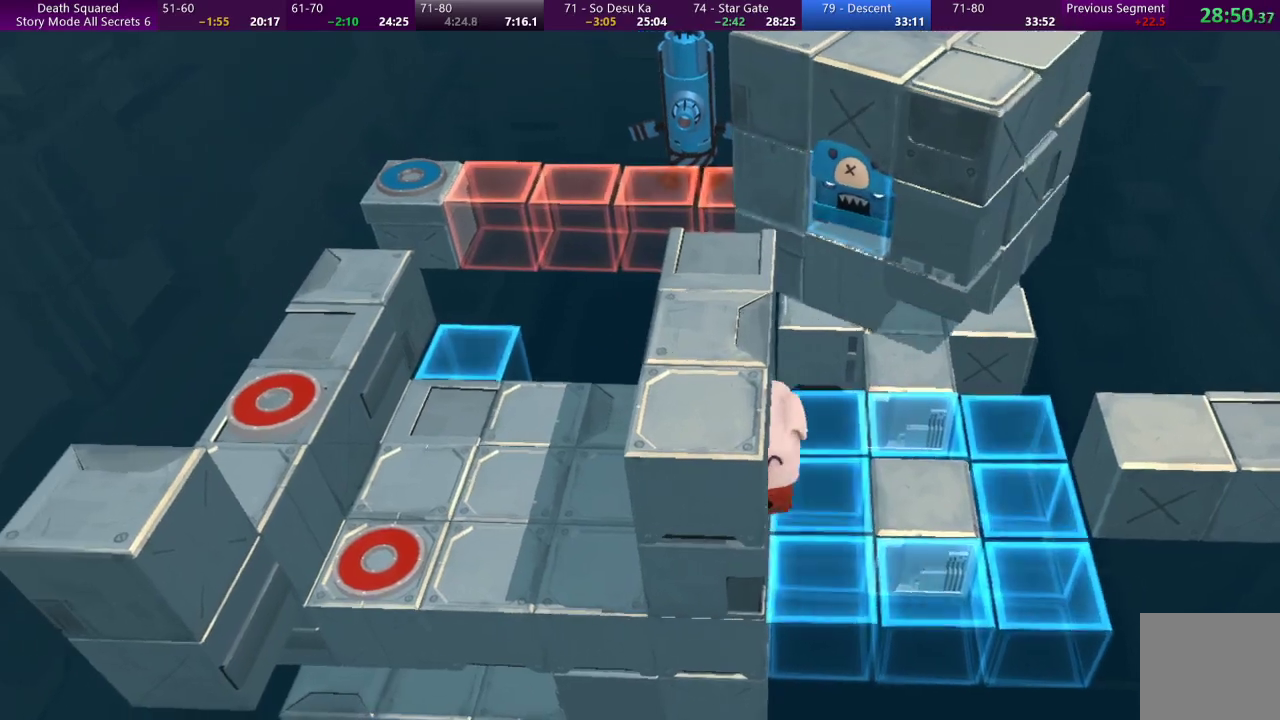
{"buttons": [], "left_stick": "left", "events": []}
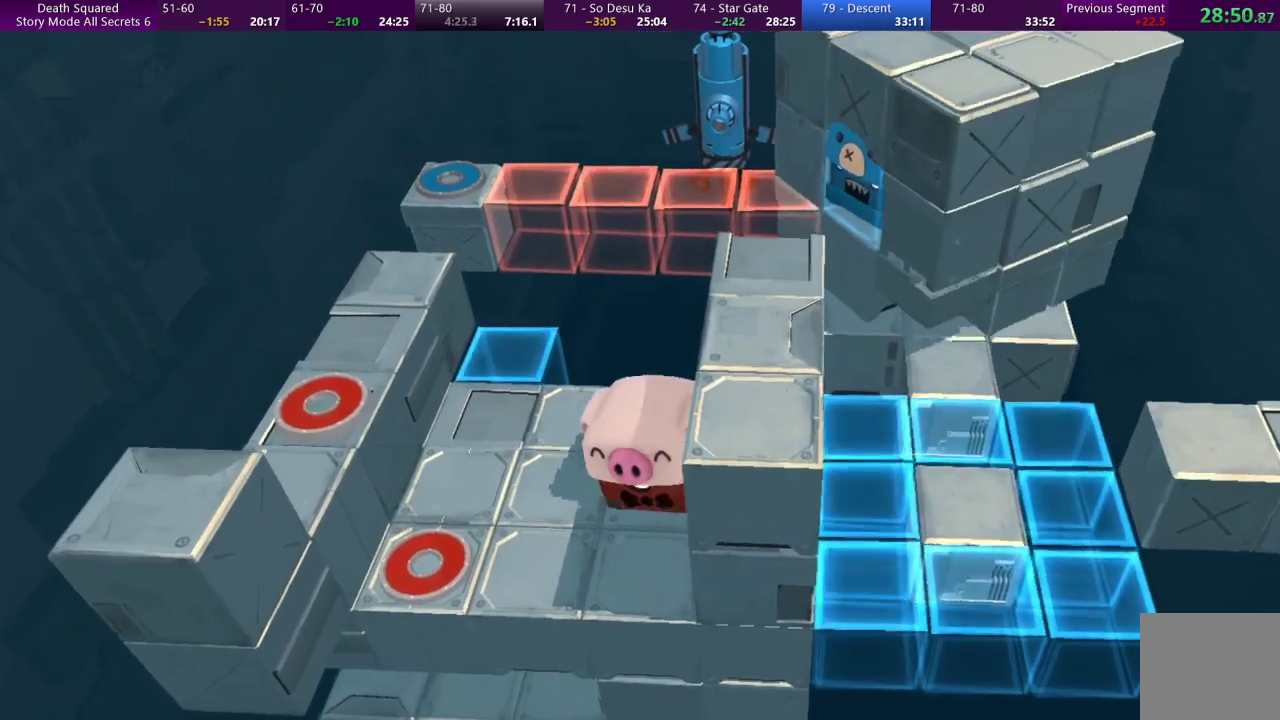
{"buttons": [], "left_stick": "left", "events": []}
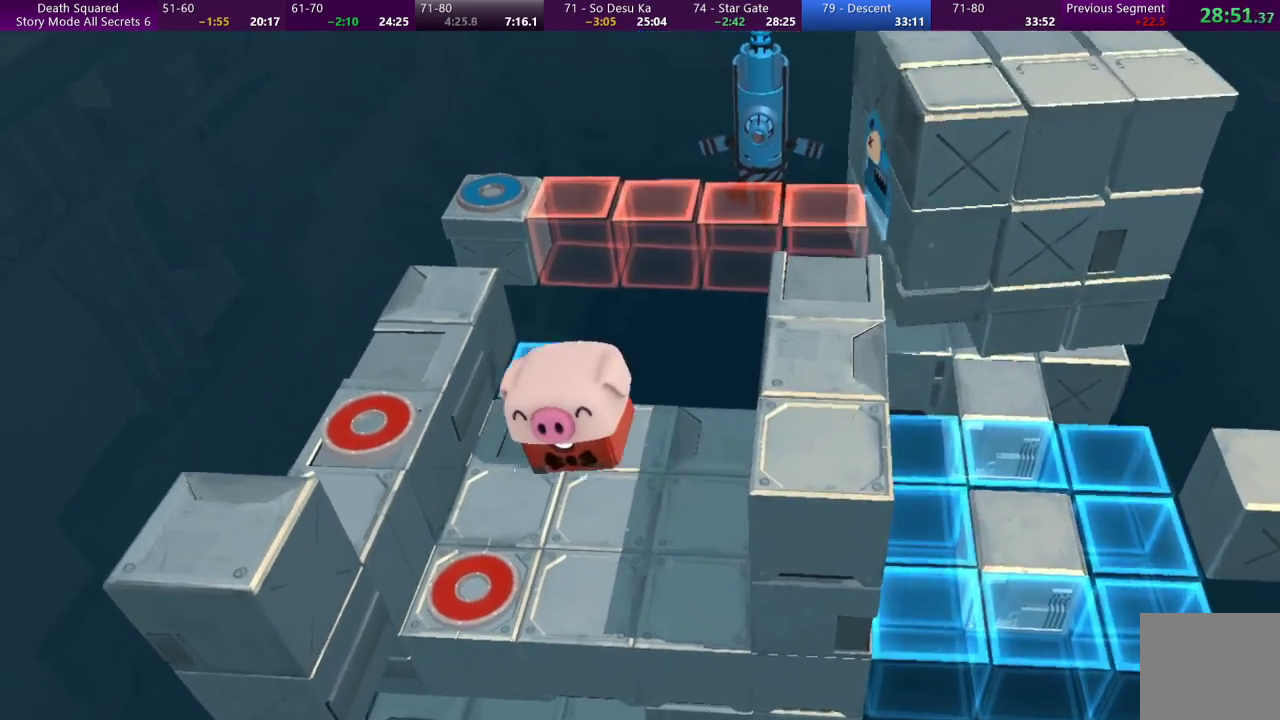
{"buttons": [], "left_stick": "center", "events": [[200, "left_stick", "center"], [367, "R1", "down"], [500, "R1", "up"]]}
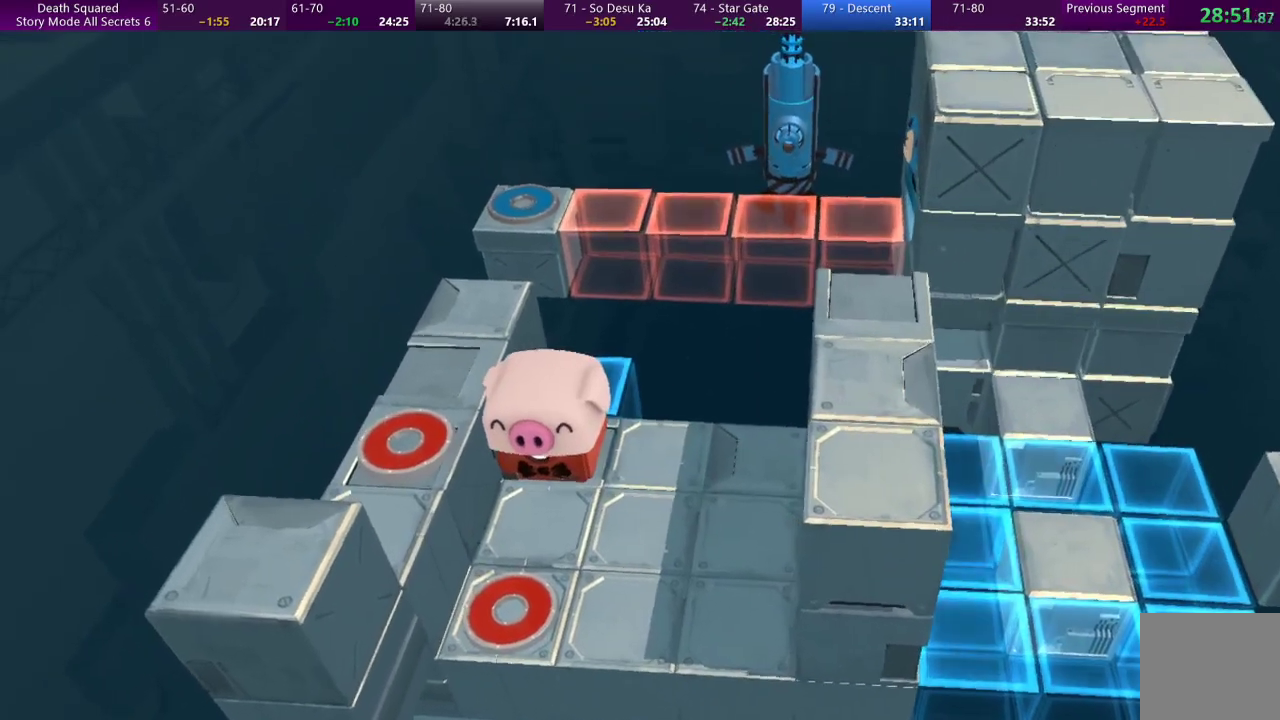
{"buttons": [], "left_stick": "center", "events": [[300, "L1", "down"], [400, "L1", "up"]]}
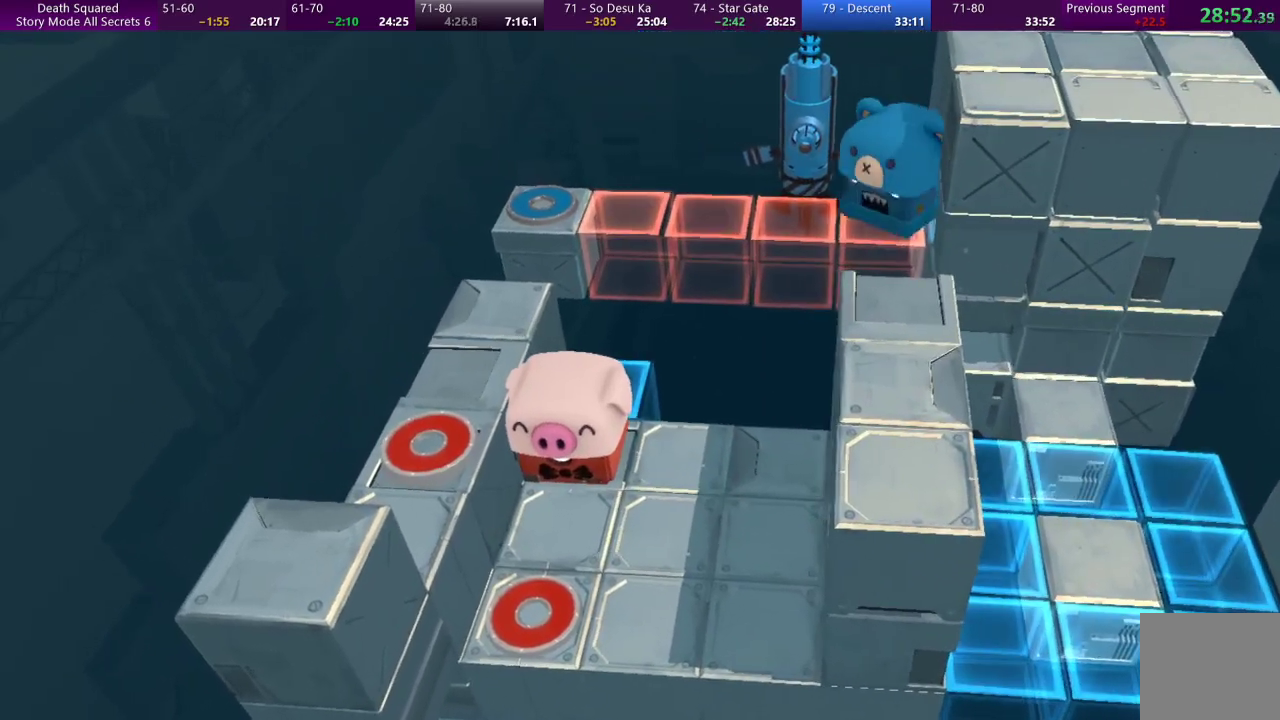
{"buttons": [], "left_stick": "center", "events": []}
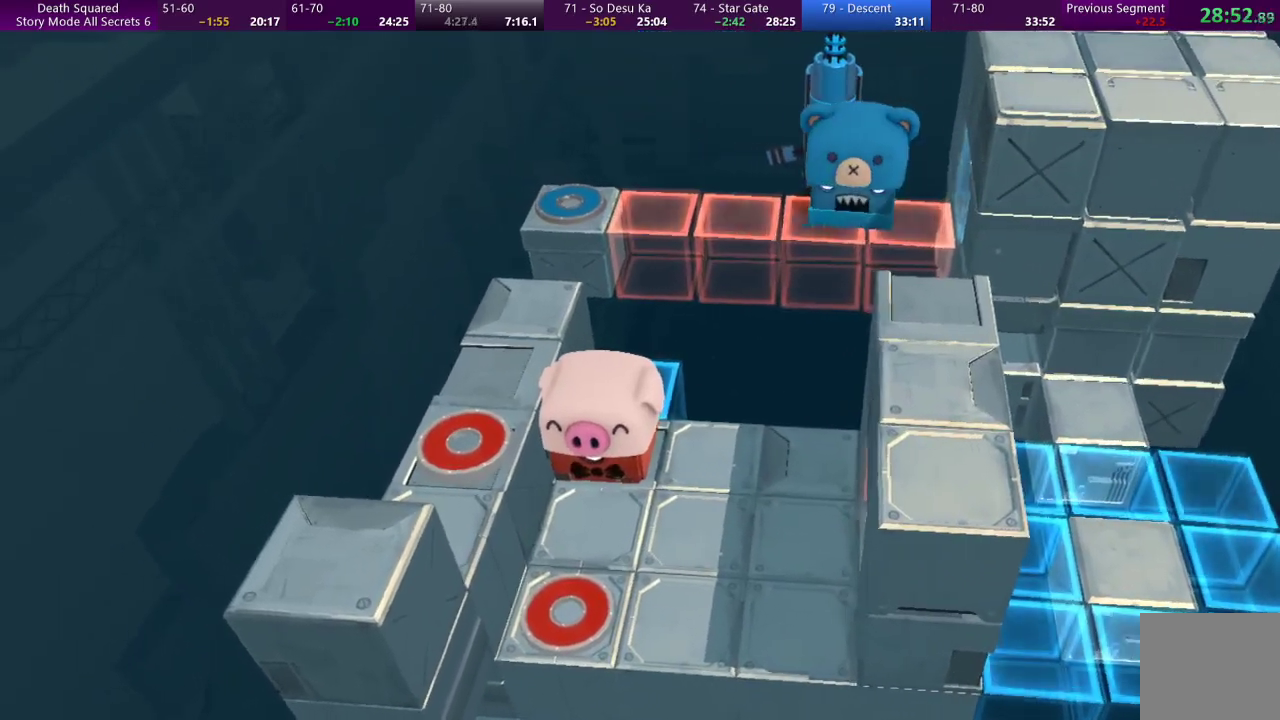
{"buttons": [], "left_stick": "center", "events": []}
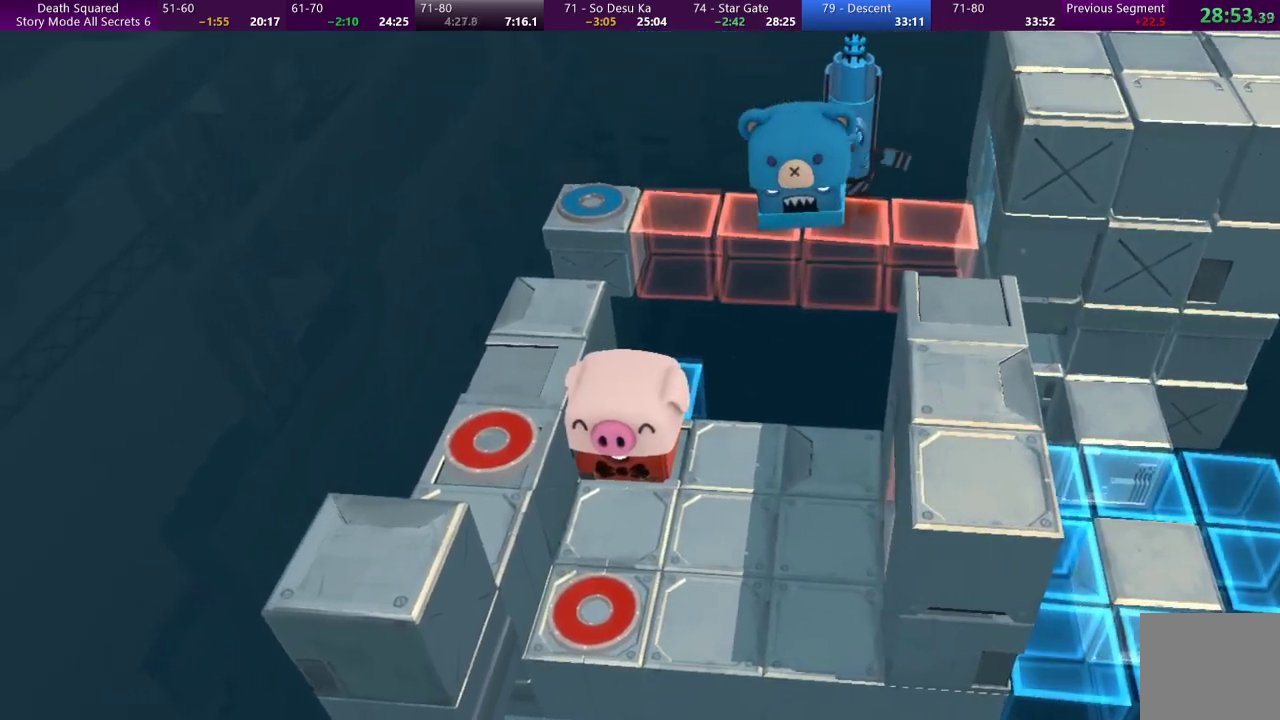
{"buttons": [], "left_stick": "center", "events": []}
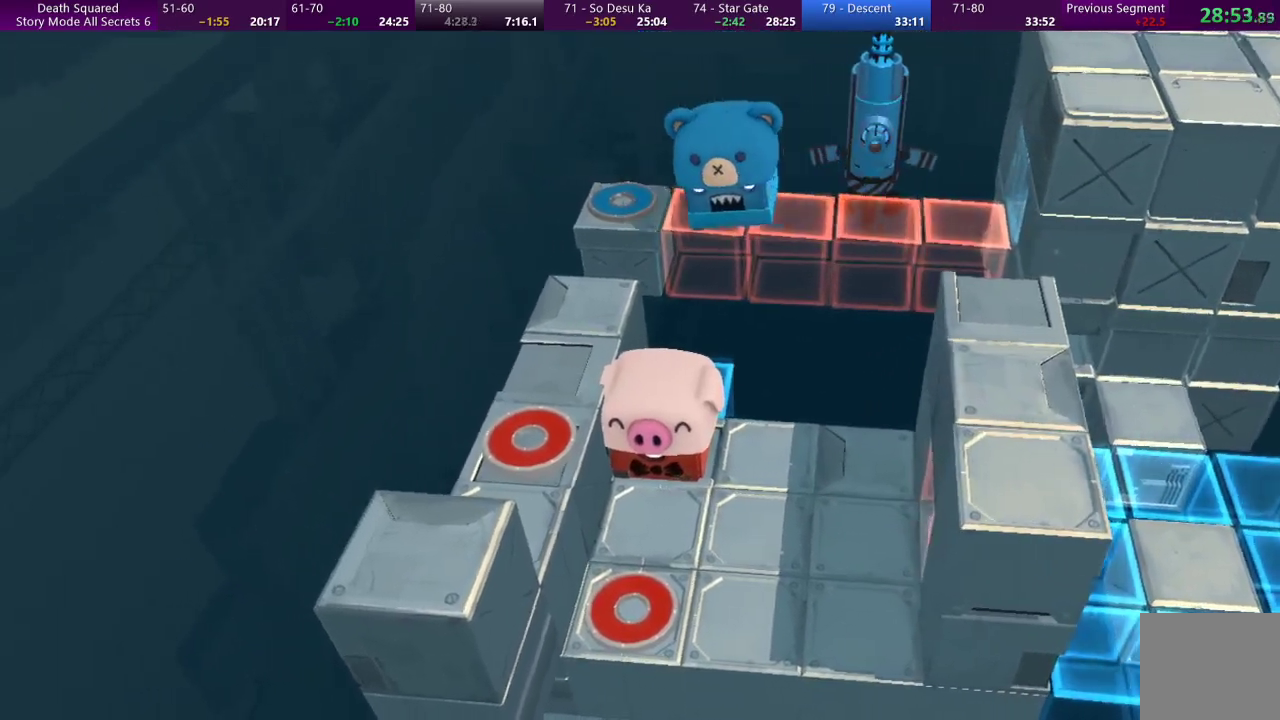
{"buttons": [], "left_stick": "center", "events": []}
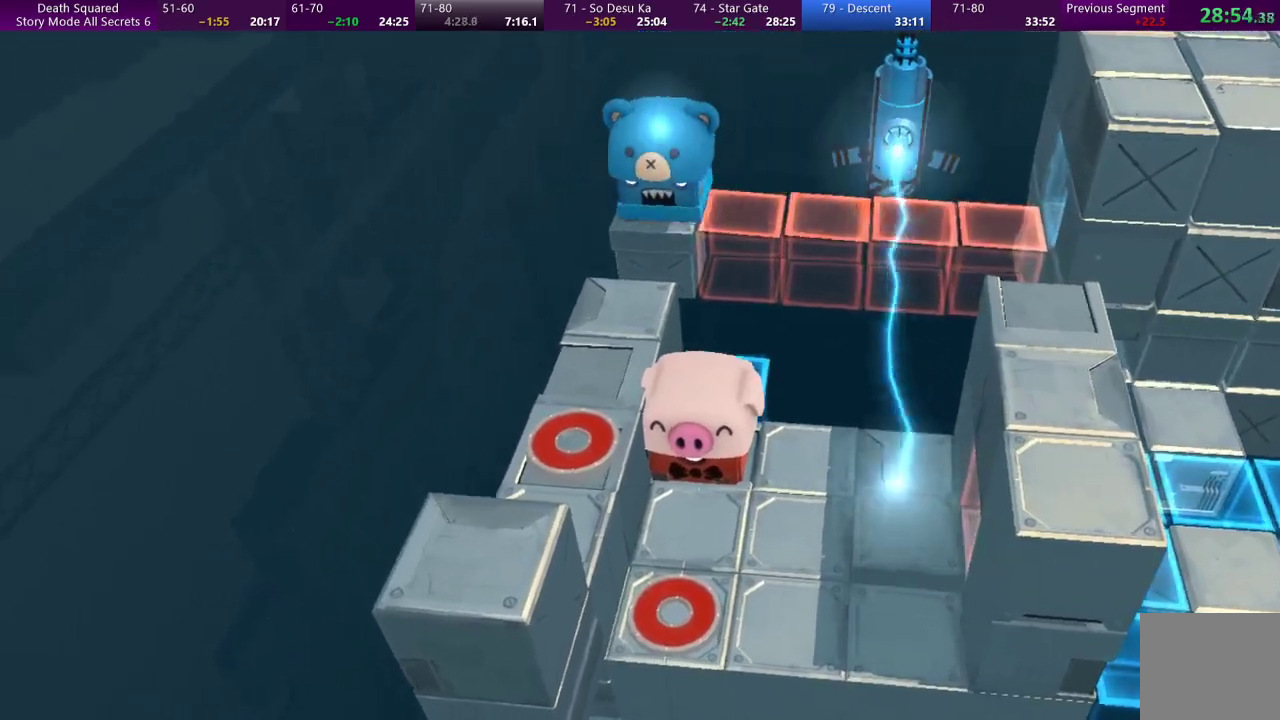
{"buttons": [], "left_stick": "center", "events": []}
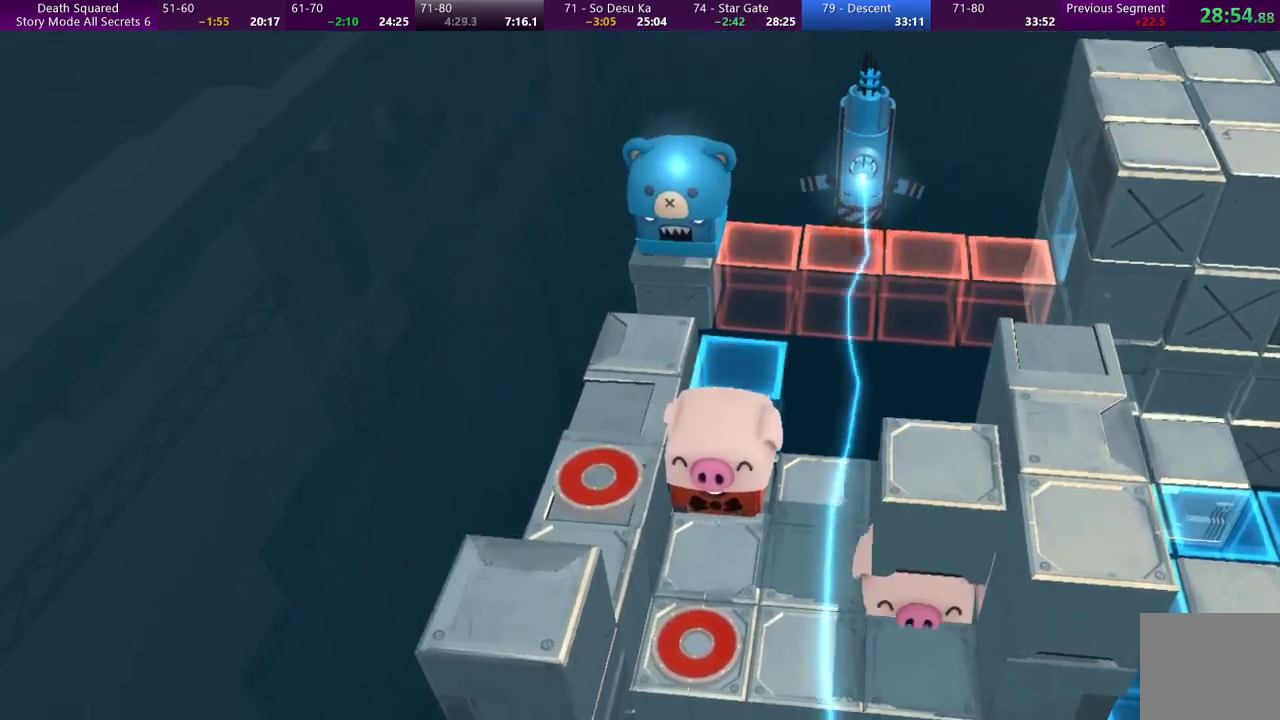
{"buttons": [], "left_stick": "down", "events": [[400, "left_stick", "down"]]}
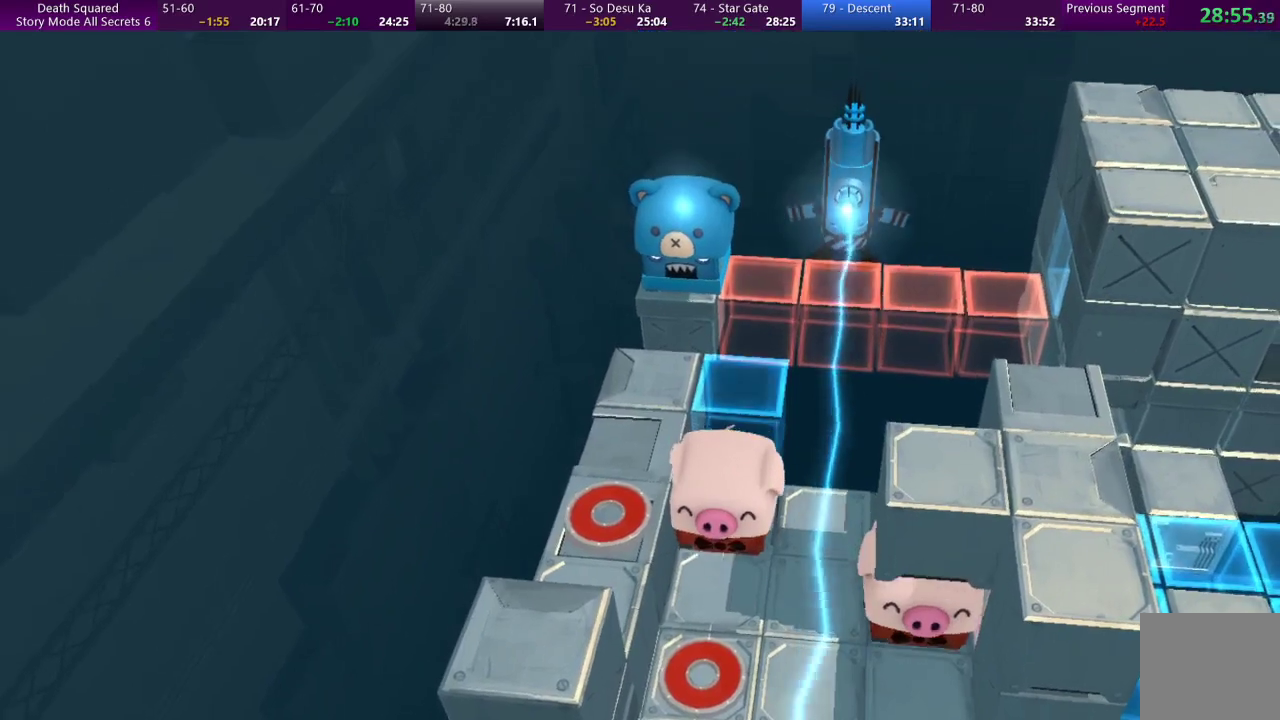
{"buttons": [], "left_stick": "center", "events": [[433, "left_stick", "center"]]}
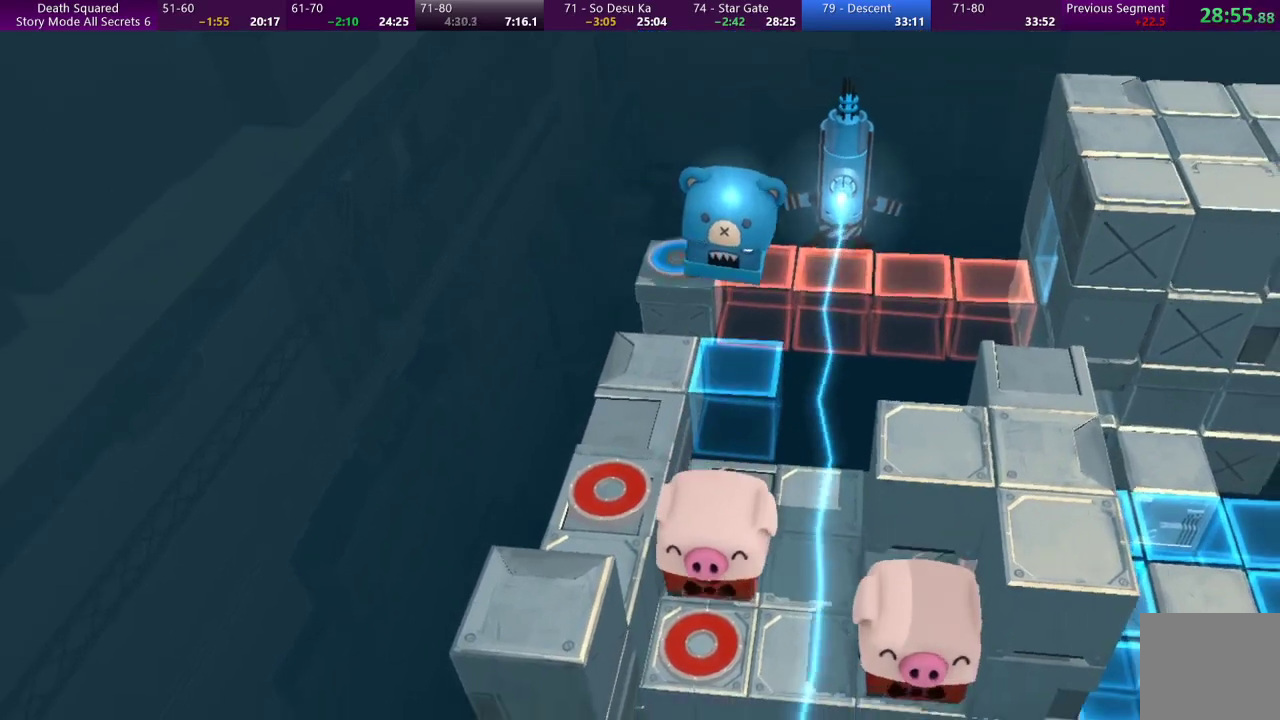
{"buttons": [], "left_stick": "center", "events": []}
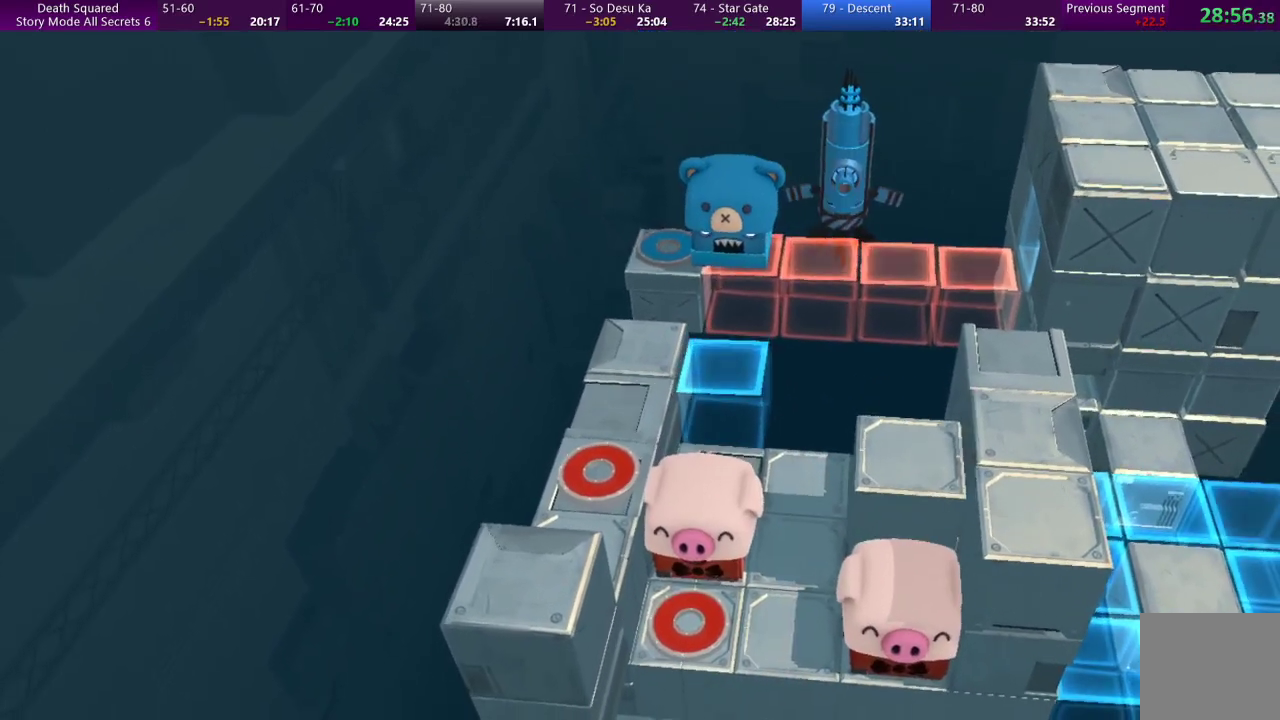
{"buttons": [], "left_stick": "up-left", "events": [[267, "left_stick", "up-left"]]}
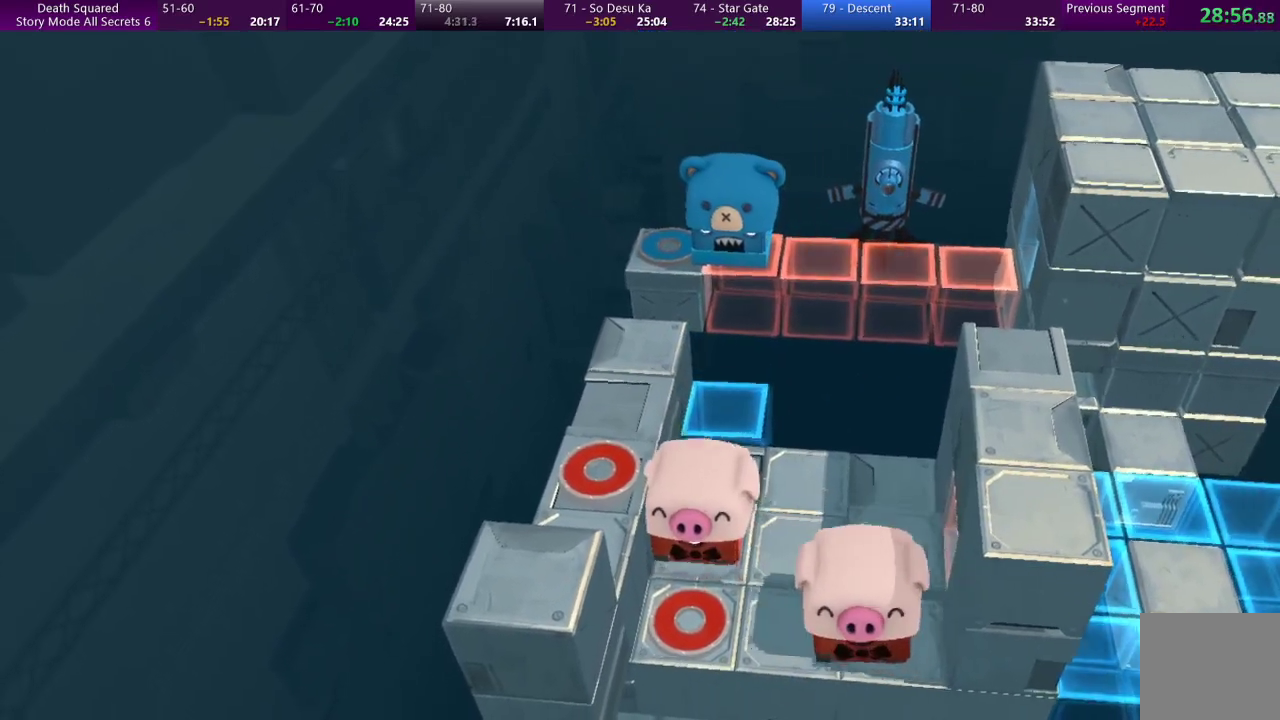
{"buttons": [], "left_stick": "up-left", "events": []}
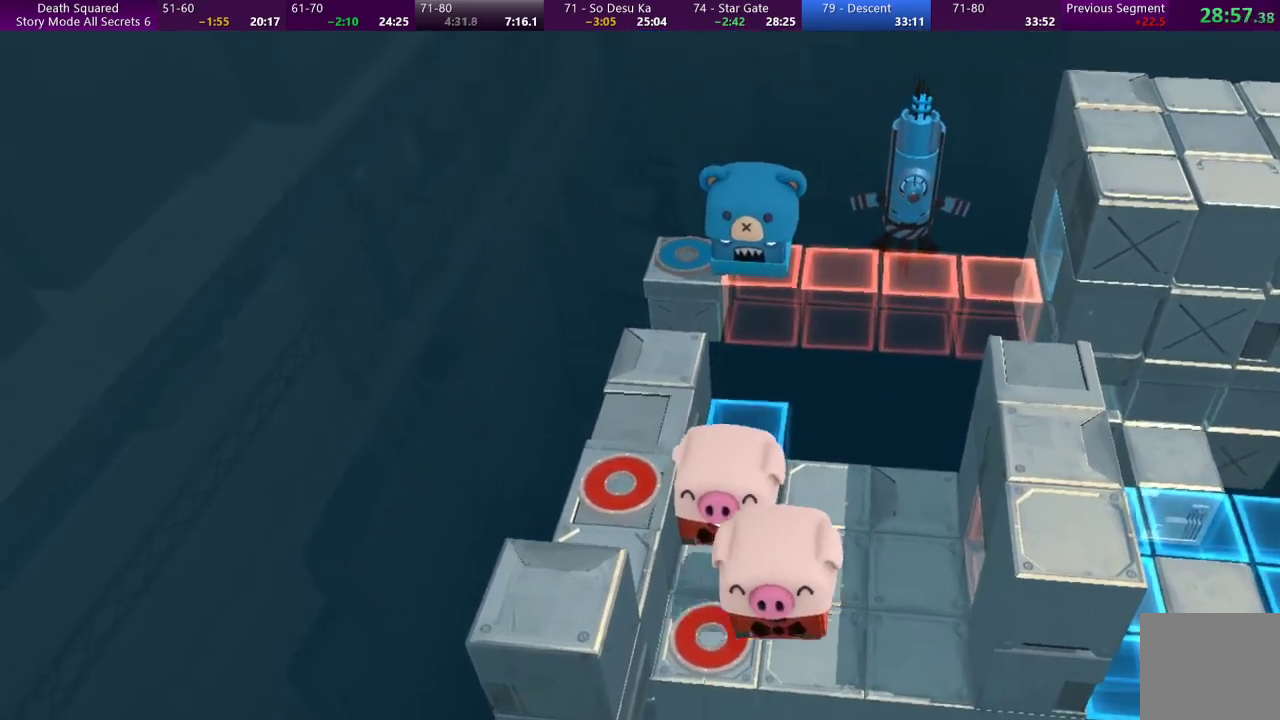
{"buttons": [], "left_stick": "up-left", "events": []}
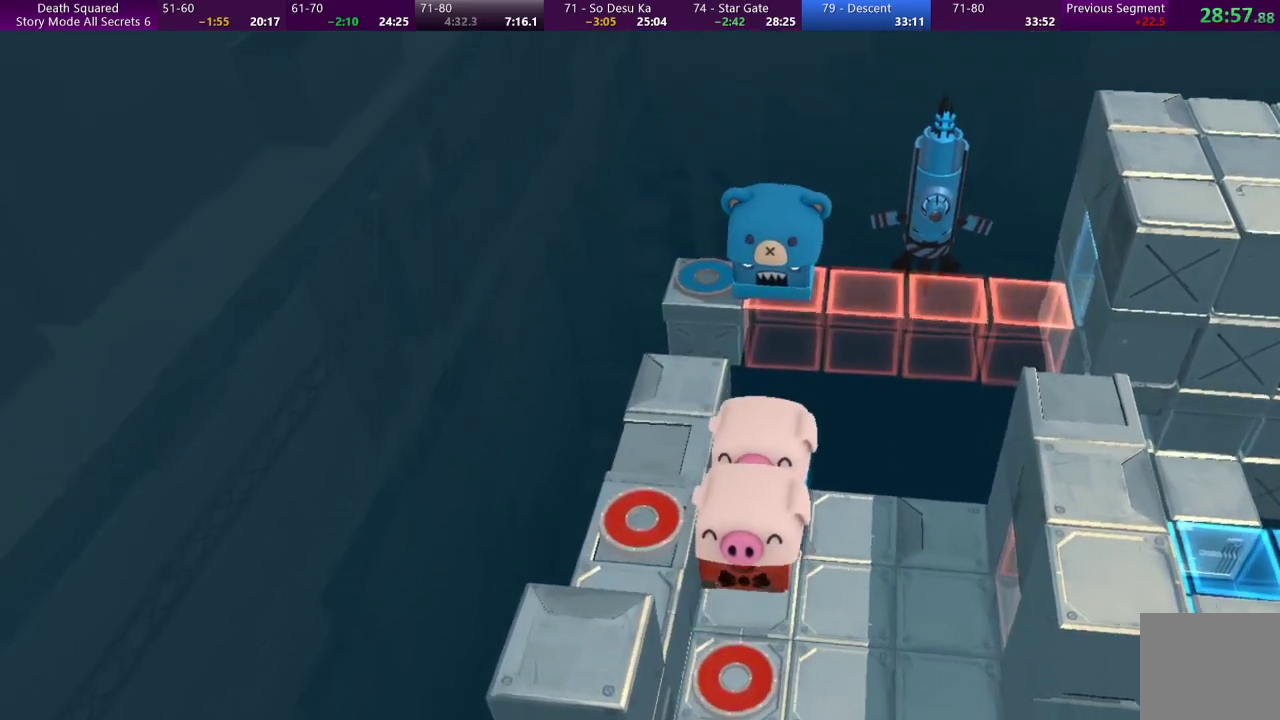
{"buttons": [], "left_stick": "center", "events": [[233, "left_stick", "center"]]}
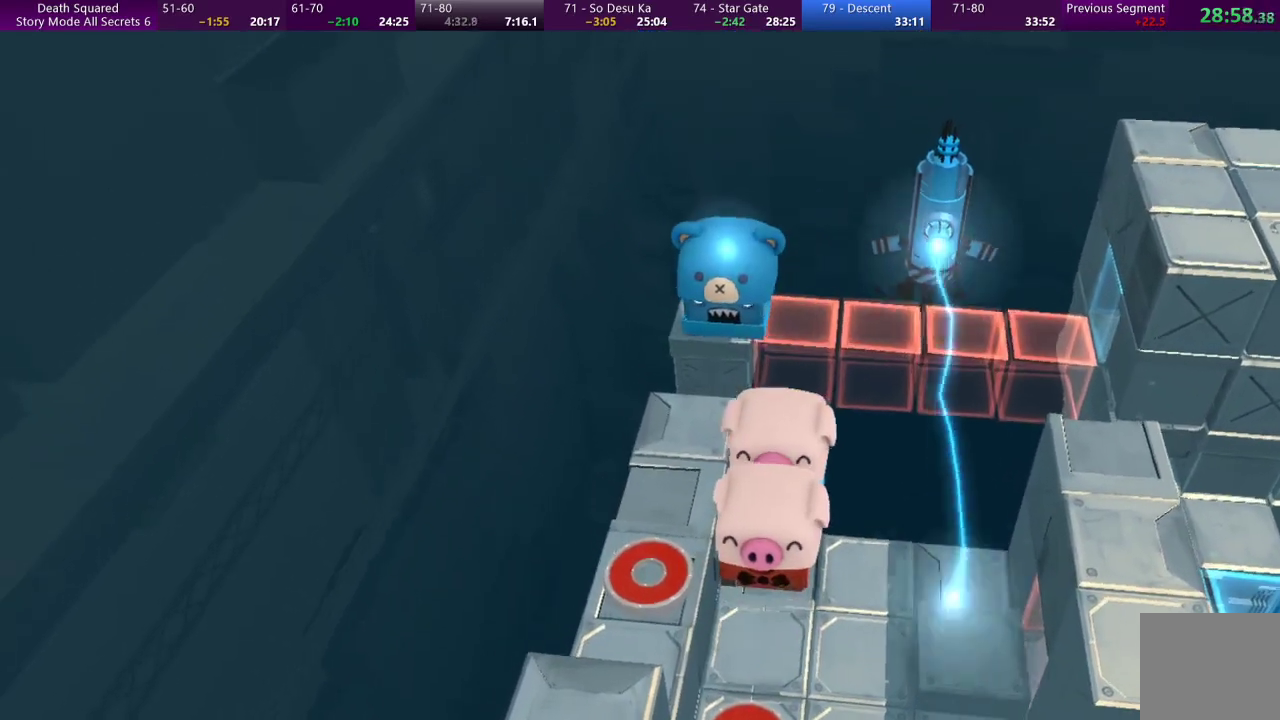
{"buttons": [], "left_stick": "center", "events": []}
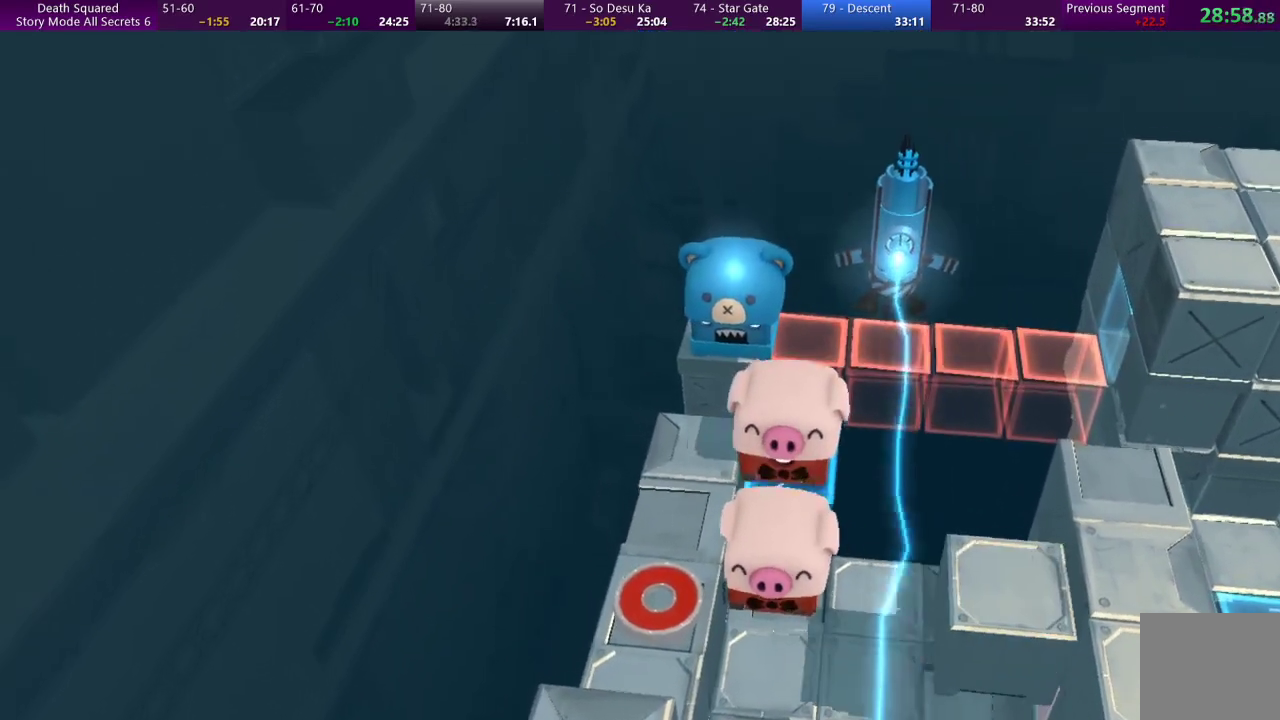
{"buttons": [], "left_stick": "down-left", "events": [[33, "left_stick", "left"], [433, "left_stick", "down-left"]]}
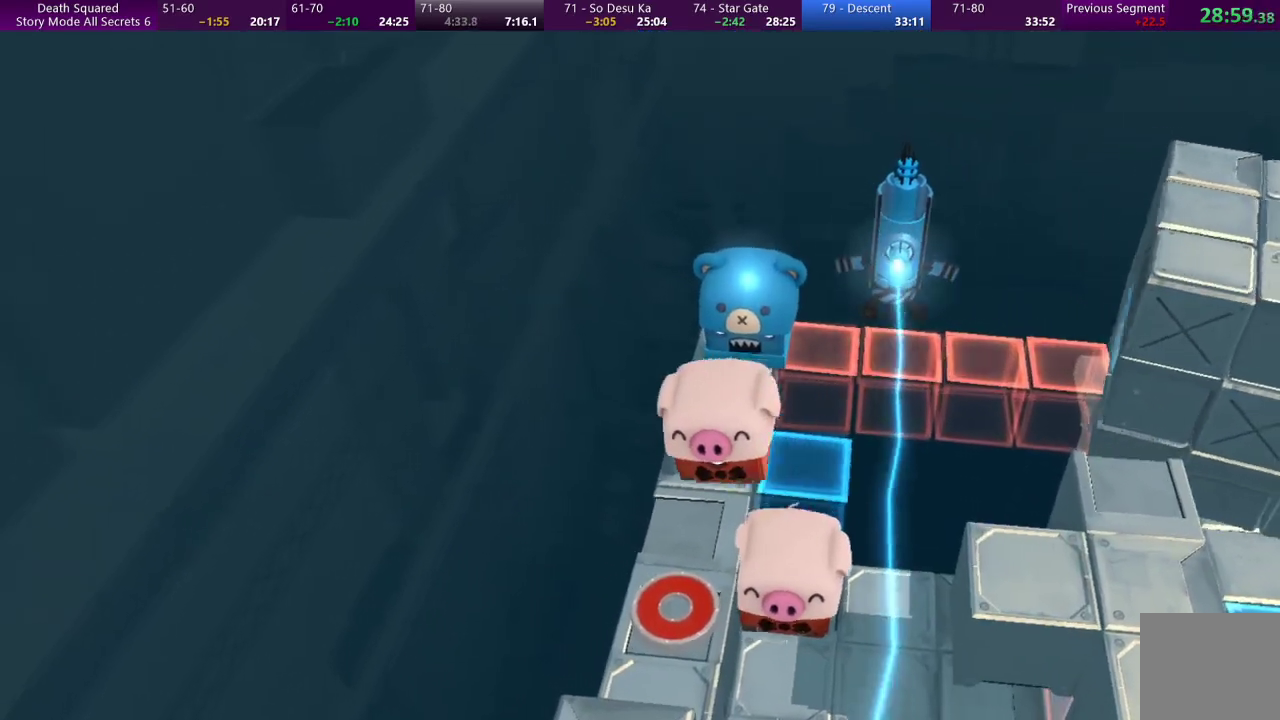
{"buttons": [], "left_stick": "down", "events": [[67, "left_stick", "down"]]}
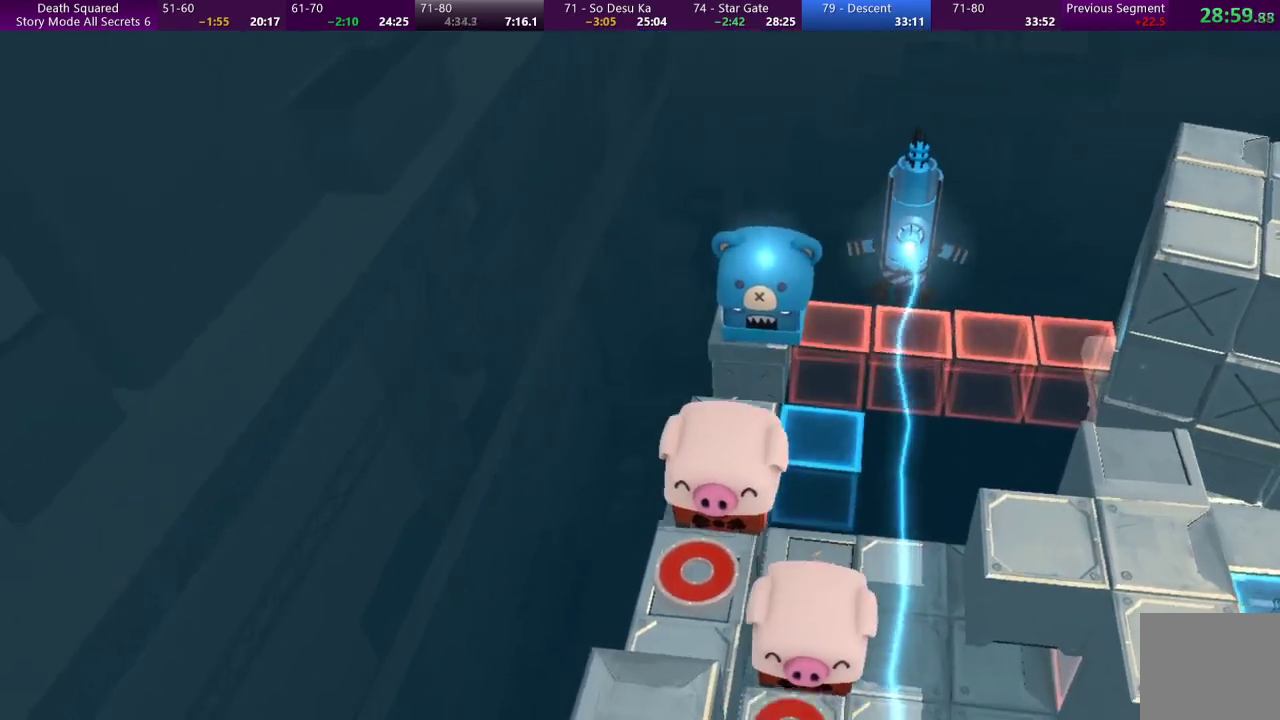
{"buttons": [], "left_stick": "center", "events": [[300, "CROSS", "down"], [300, "left_stick", "center"], [433, "CROSS", "up"]]}
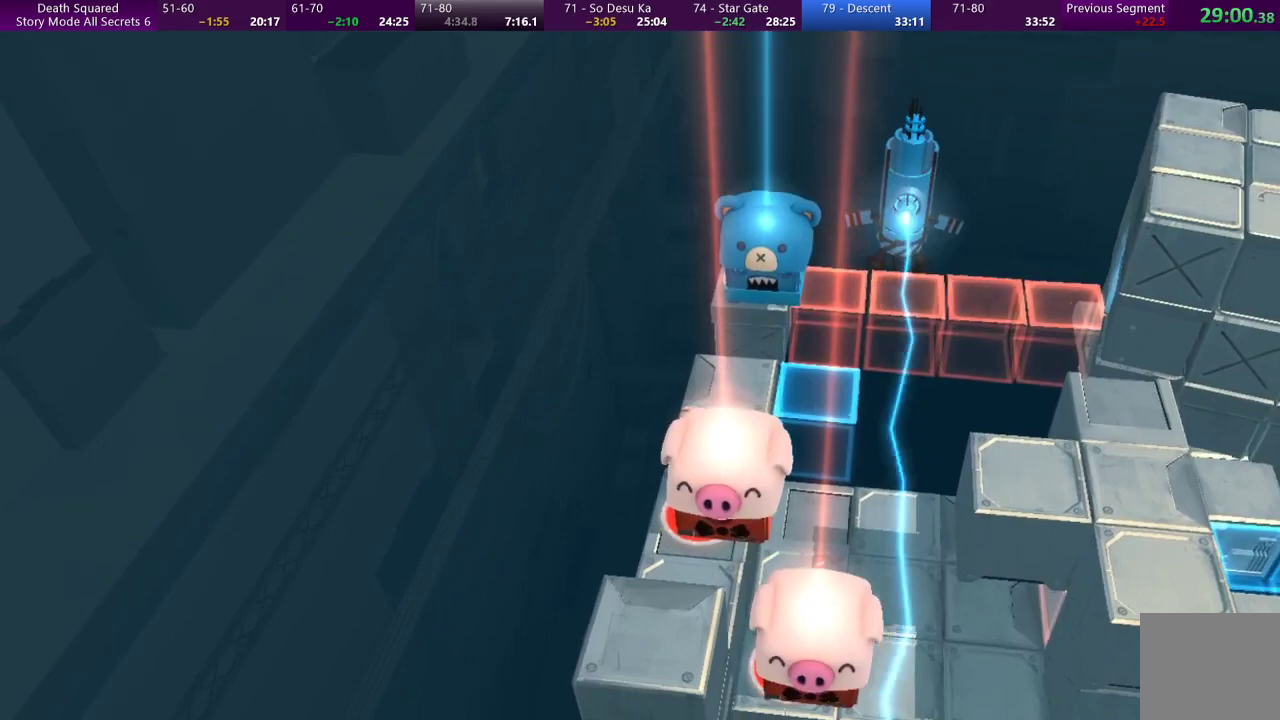
{"buttons": [], "left_stick": "center", "events": [[33, "CROSS", "down"], [133, "CROSS", "up"], [233, "CROSS", "down"], [333, "CROSS", "up"], [400, "CROSS", "down"], [500, "CROSS", "up"]]}
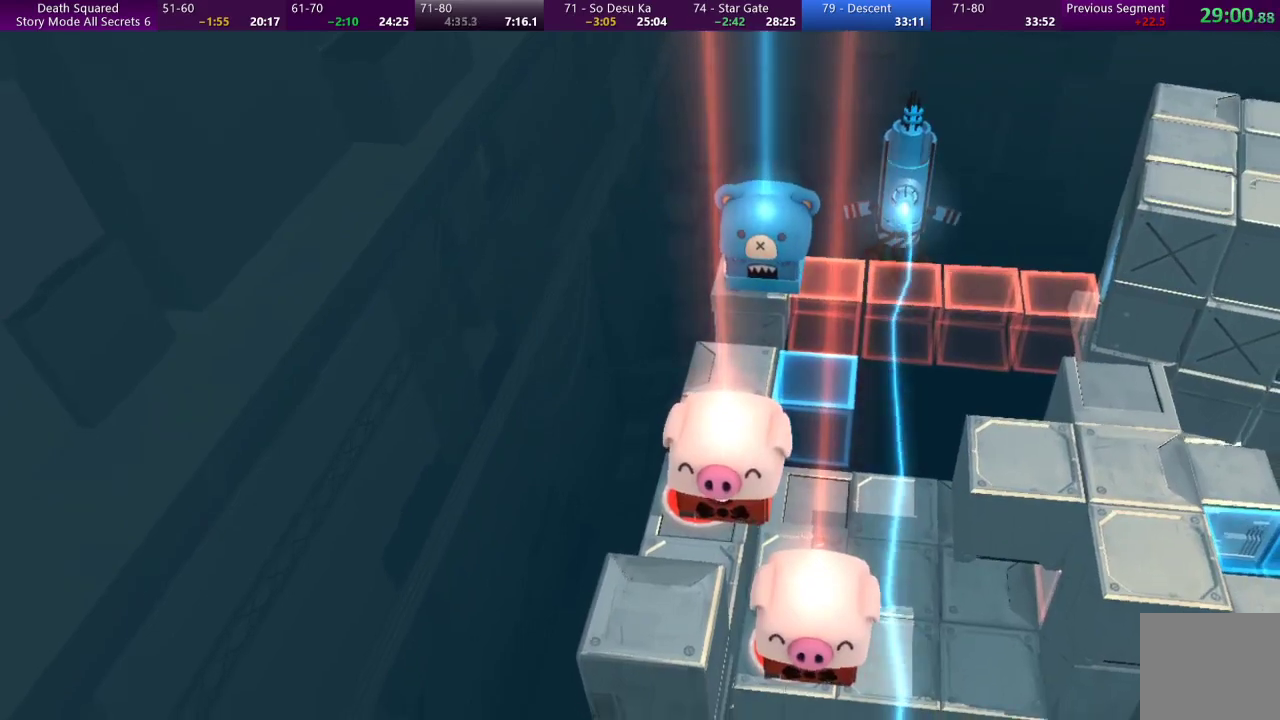
{"buttons": ["CROSS"], "left_stick": "center", "events": [[67, "CROSS", "down"], [167, "CROSS", "up"], [267, "CROSS", "down"], [367, "CROSS", "up"], [433, "CROSS", "down"]]}
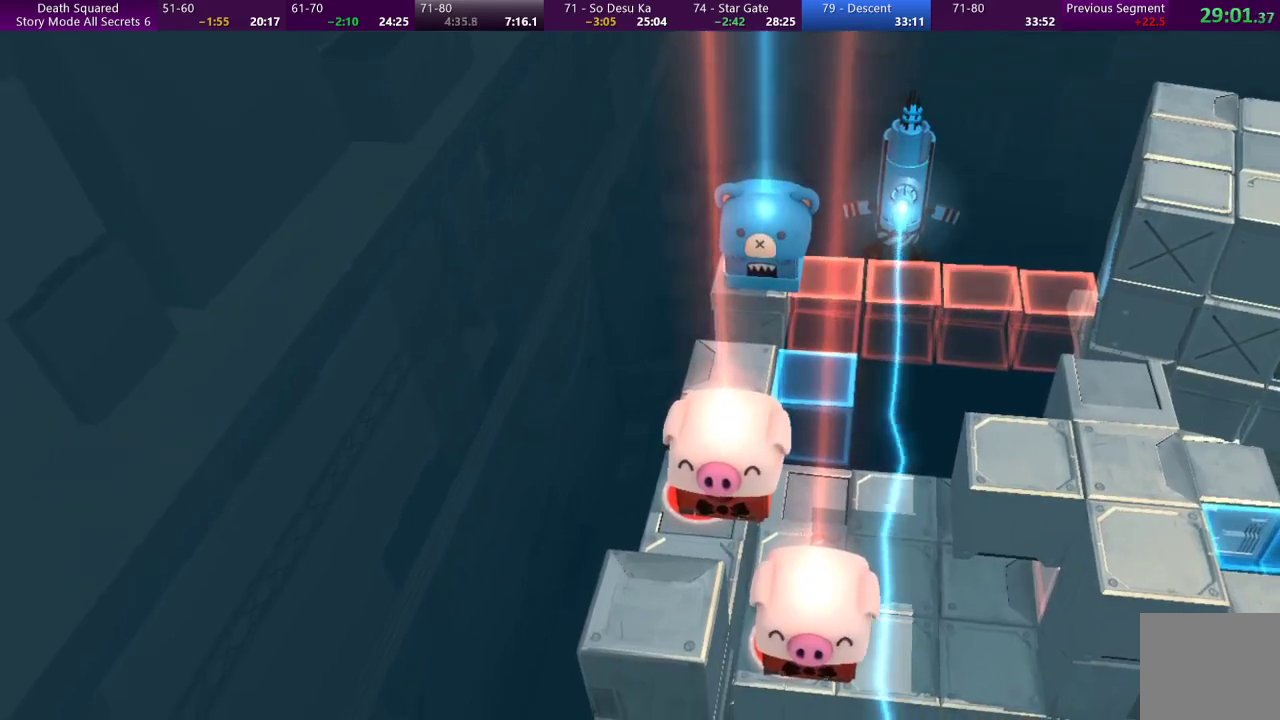
{"buttons": ["CROSS"], "left_stick": "center", "events": [[33, "CROSS", "up"], [133, "CROSS", "down"], [233, "CROSS", "up"], [300, "CROSS", "down"], [400, "CROSS", "up"], [500, "CROSS", "down"]]}
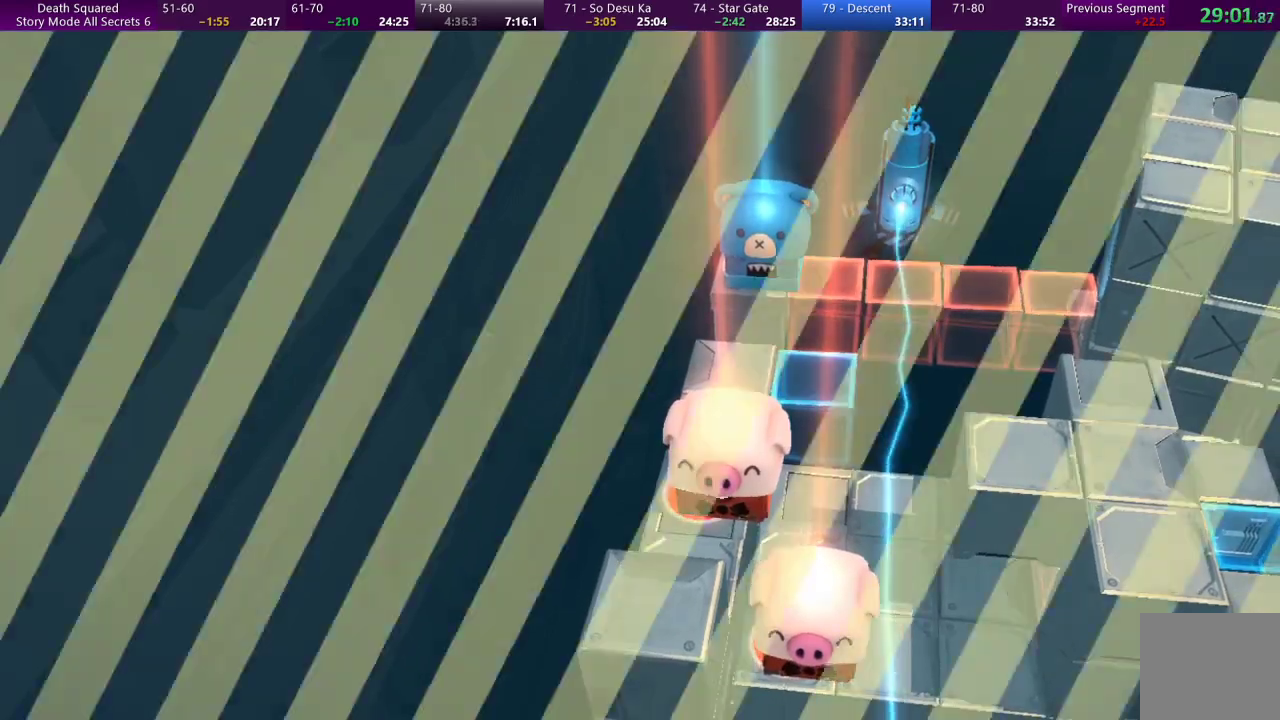
{"buttons": [], "left_stick": "center", "events": [[100, "CROSS", "up"], [167, "CROSS", "down"], [267, "CROSS", "up"], [367, "CROSS", "down"], [433, "CROSS", "up"]]}